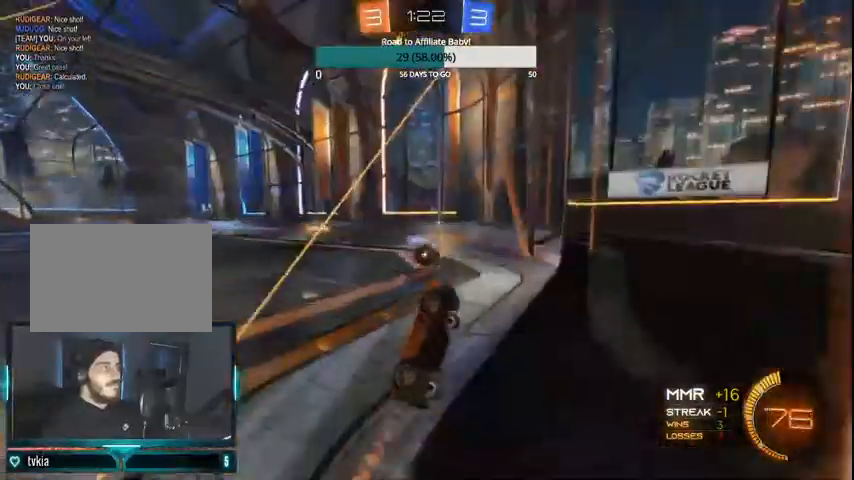
Gameplay with a controller (PlayStation layout); each line is a JSON object with the inputs held at the frame after it. "events" lists button and stick changes between this image and that frame as [ms after this image, input, new state], when the widget could be followed in between.
{"buttons": ["R2"], "left_stick": "center", "right_stick": "center", "events": [[33, "CIRCLE", "up"], [467, "left_stick", "center"]]}
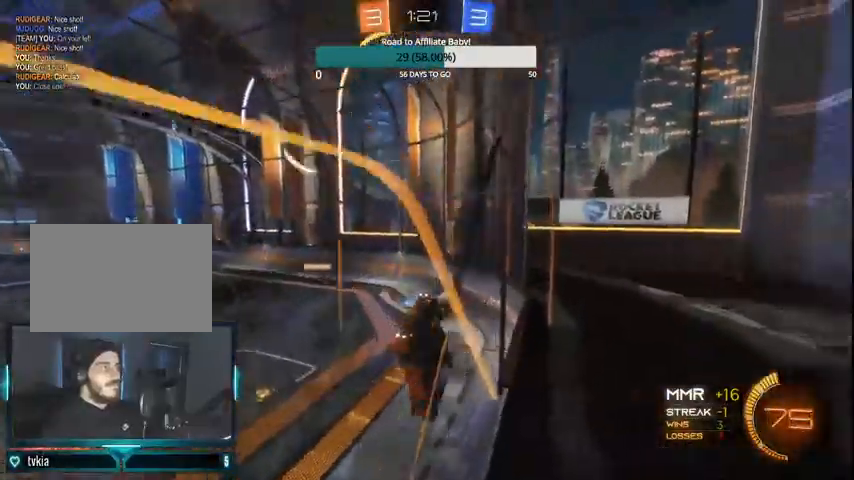
{"buttons": ["L1", "L2"], "left_stick": "down", "right_stick": "center", "events": [[33, "left_stick", "left"], [300, "R2", "up"], [400, "L1", "down"], [400, "L2", "down"], [467, "left_stick", "down"]]}
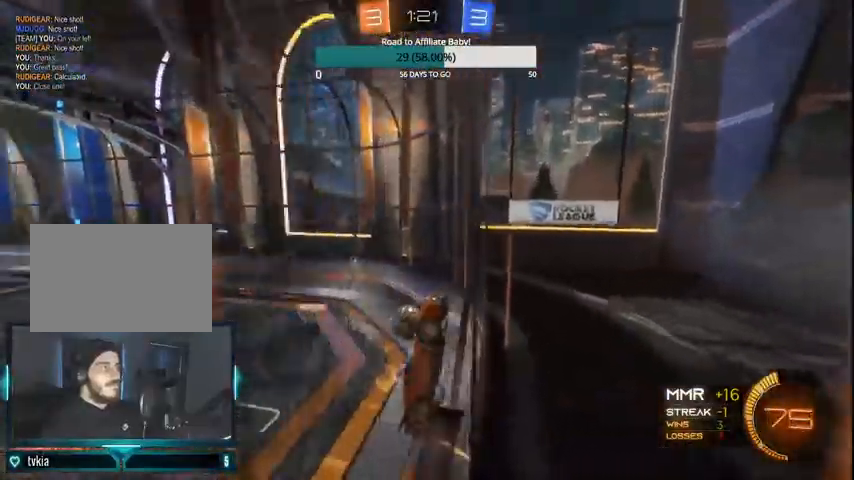
{"buttons": ["CIRCLE"], "left_stick": "down", "right_stick": "center", "events": [[67, "CROSS", "down"], [300, "CROSS", "up"], [433, "L1", "up"], [467, "L2", "up"], [500, "CIRCLE", "down"]]}
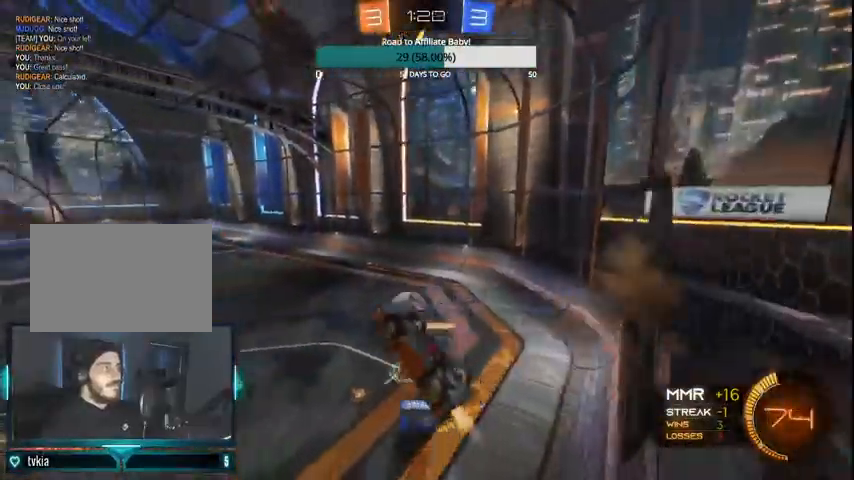
{"buttons": ["CIRCLE", "L1"], "left_stick": "up-right", "right_stick": "center", "events": [[200, "L1", "down"], [200, "left_stick", "up-right"]]}
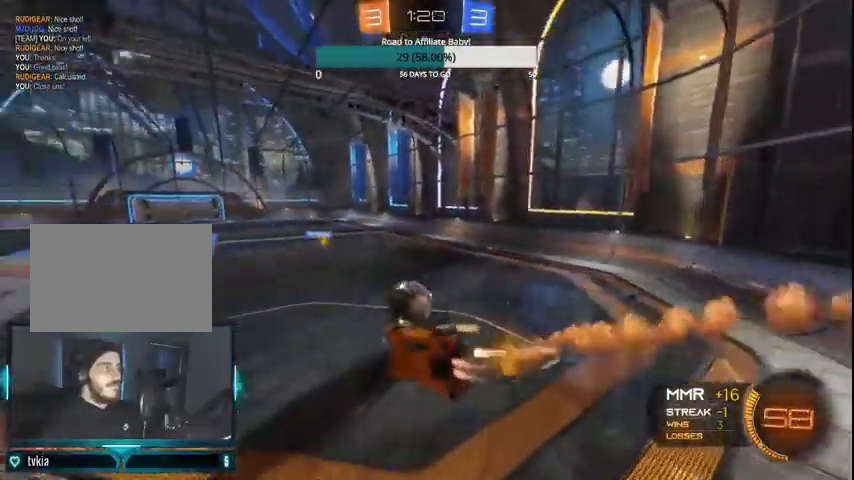
{"buttons": ["CIRCLE"], "left_stick": "up-right", "right_stick": "center", "events": [[67, "L1", "up"], [267, "CROSS", "down"], [500, "CROSS", "up"]]}
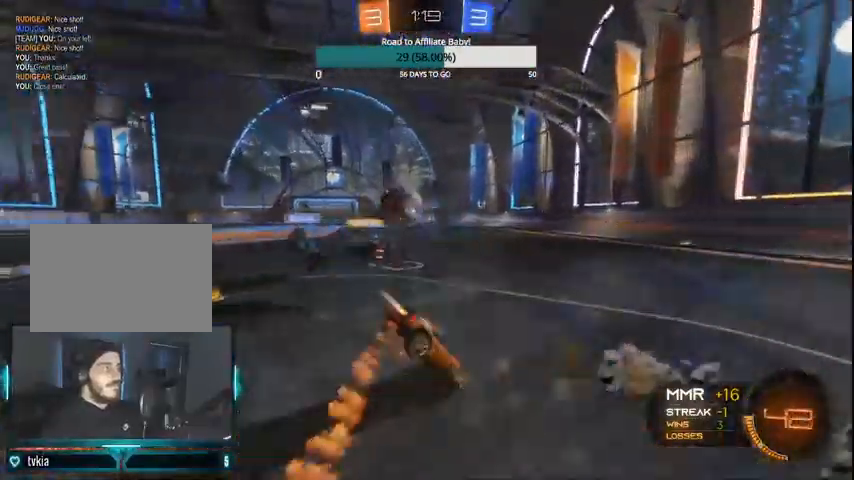
{"buttons": ["L1"], "left_stick": "right", "right_stick": "center", "events": [[67, "left_stick", "center"], [100, "CIRCLE", "up"], [200, "L1", "down"], [200, "left_stick", "right"]]}
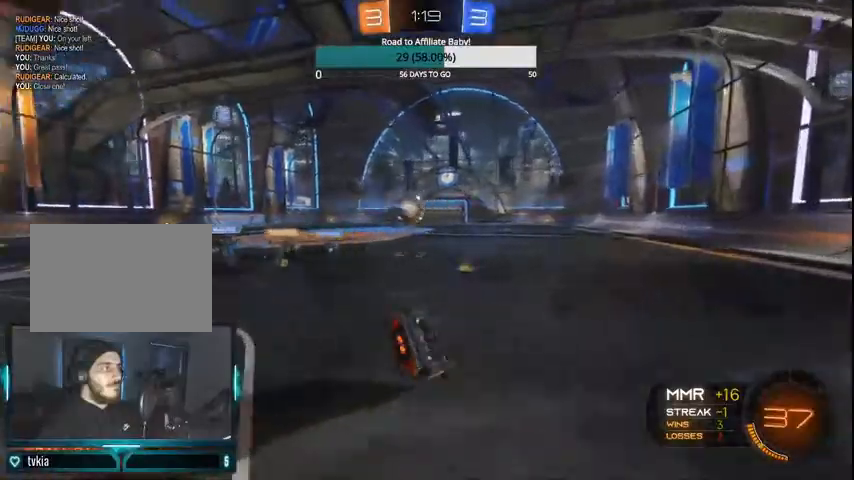
{"buttons": ["CIRCLE", "R2"], "left_stick": "center", "right_stick": "center", "events": [[67, "CIRCLE", "down"], [67, "R2", "down"], [167, "left_stick", "down-right"], [200, "L1", "up"], [467, "left_stick", "center"]]}
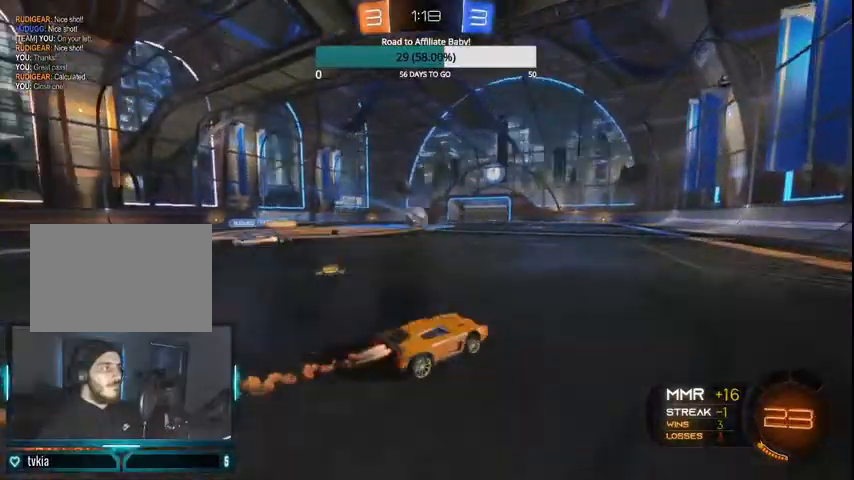
{"buttons": ["CROSS", "CIRCLE", "L1", "R2"], "left_stick": "up-left", "right_stick": "center", "events": [[133, "left_stick", "up-left"], [300, "CROSS", "down"], [300, "left_stick", "center"], [367, "L1", "down"], [367, "left_stick", "up-left"], [400, "CROSS", "up"], [467, "CROSS", "down"]]}
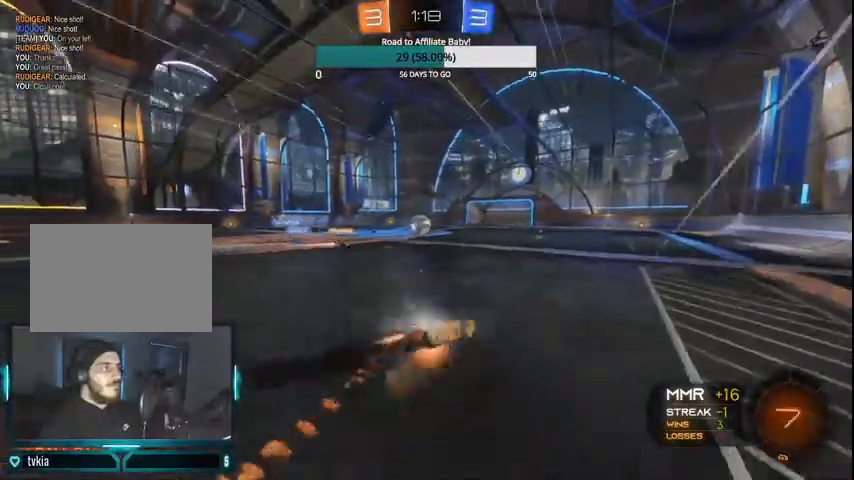
{"buttons": ["R2"], "left_stick": "center", "right_stick": "center", "events": [[167, "CROSS", "up"], [200, "L1", "up"], [233, "CIRCLE", "up"], [267, "left_stick", "center"]]}
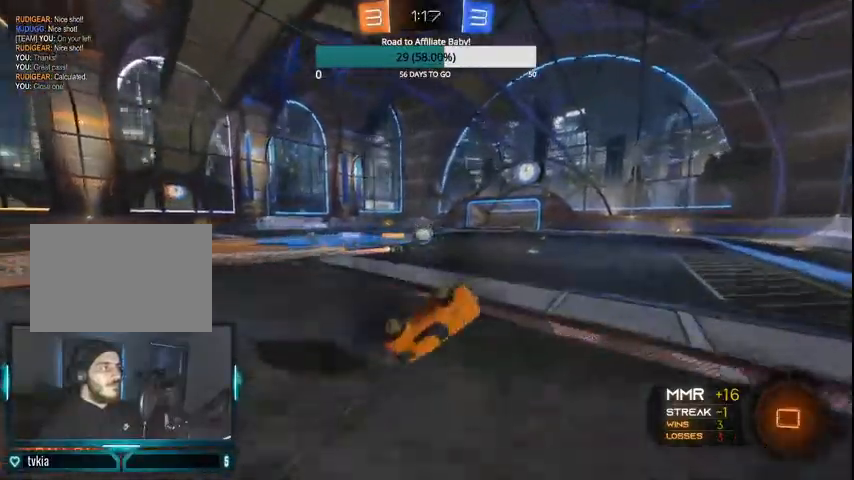
{"buttons": ["R2"], "left_stick": "center", "right_stick": "center", "events": []}
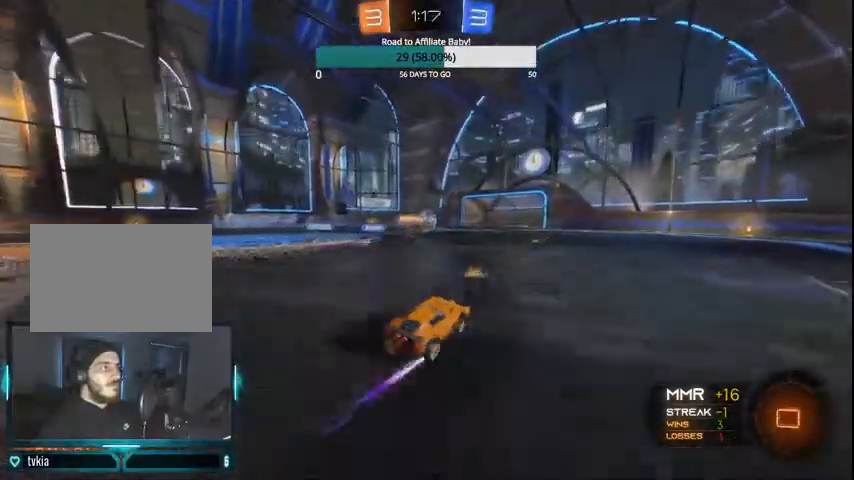
{"buttons": ["R2", "DPAD_LEFT"], "left_stick": "center", "right_stick": "center", "events": [[167, "left_stick", "right"], [333, "R2", "up"], [333, "left_stick", "center"], [467, "DPAD_LEFT", "down"], [500, "R2", "down"]]}
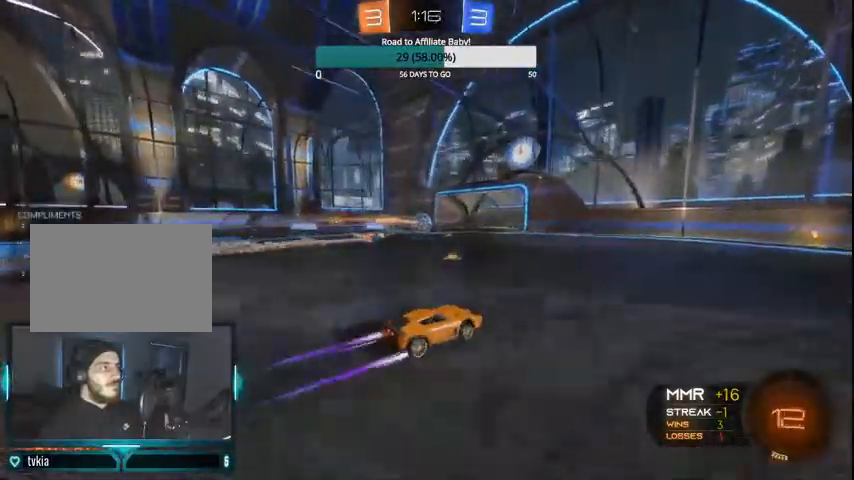
{"buttons": [], "left_stick": "right", "right_stick": "center"}
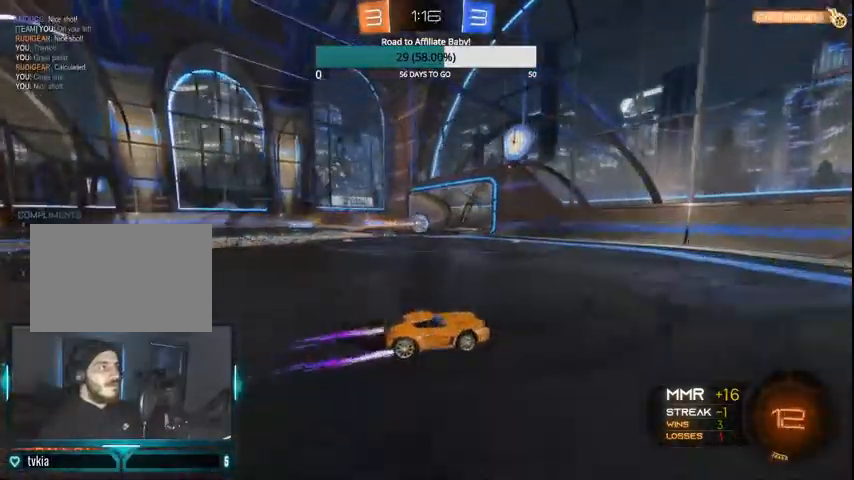
{"buttons": ["L1", "R2"], "left_stick": "right", "right_stick": "center", "events": [[33, "CIRCLE", "down"], [100, "left_stick", "center"], [300, "R2", "down"], [400, "CIRCLE", "up"], [433, "left_stick", "right"], [500, "L1", "down"]]}
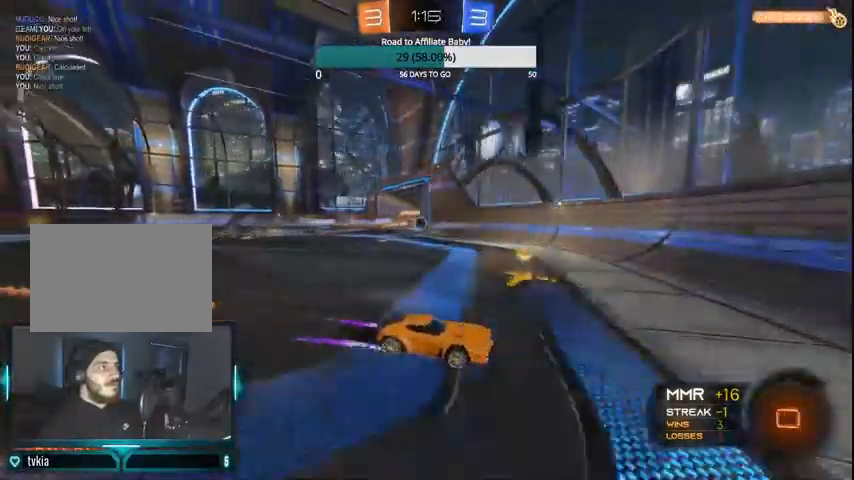
{"buttons": ["R2"], "left_stick": "right", "right_stick": "center", "events": [[100, "L1", "up"]]}
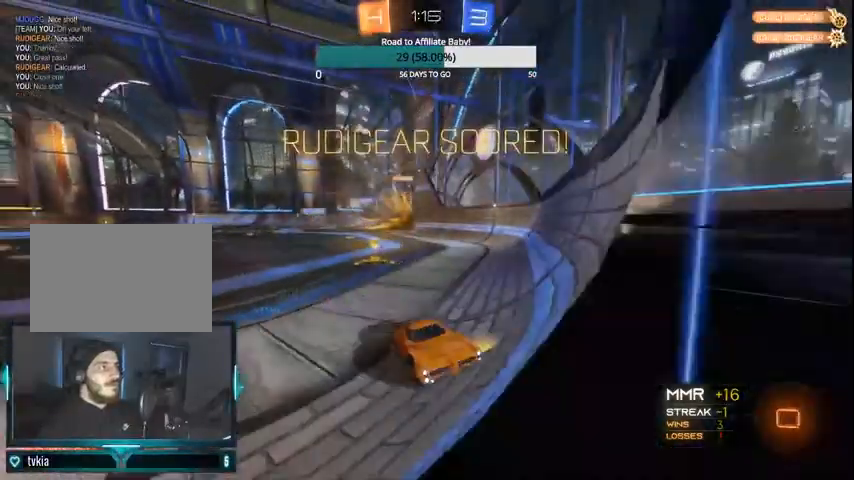
{"buttons": ["CIRCLE", "R2"], "left_stick": "right", "right_stick": "center", "events": [[267, "TRIANGLE", "down"], [300, "TRIANGLE", "up"], [500, "CIRCLE", "down"]]}
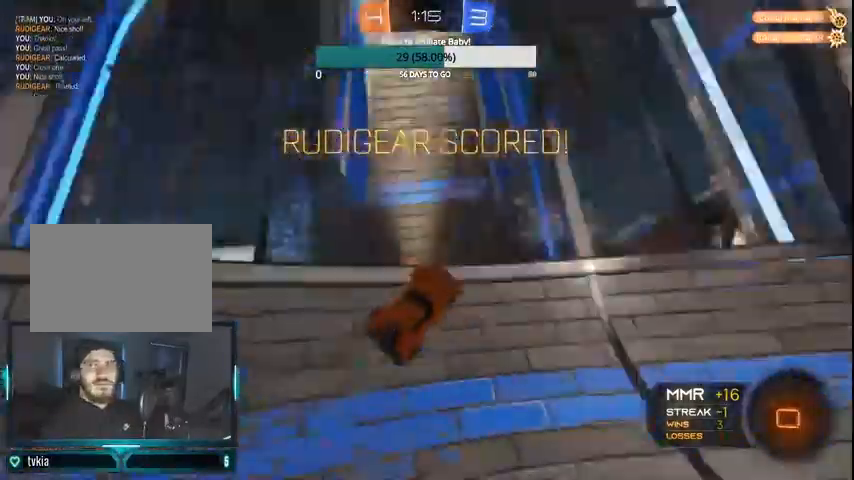
{"buttons": ["CIRCLE", "R2"], "left_stick": "right", "right_stick": "center", "events": []}
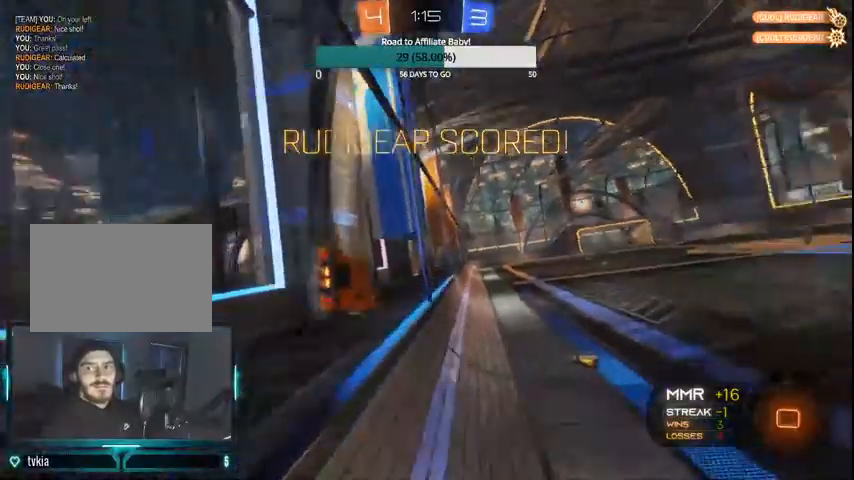
{"buttons": ["CIRCLE", "R2"], "left_stick": "left", "right_stick": "center", "events": [[67, "L1", "down"], [100, "CROSS", "down"], [100, "left_stick", "left"], [267, "CROSS", "up"], [467, "L1", "up"]]}
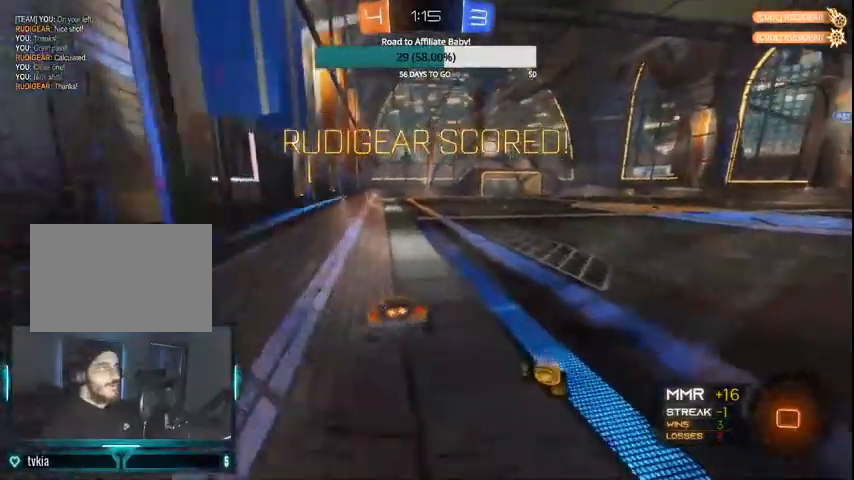
{"buttons": ["CIRCLE", "L1", "R2"], "left_stick": "right", "right_stick": "center", "events": [[167, "L1", "down"], [167, "left_stick", "right"], [200, "CROSS", "down"], [300, "CROSS", "up"], [400, "CROSS", "down"], [467, "CROSS", "up"]]}
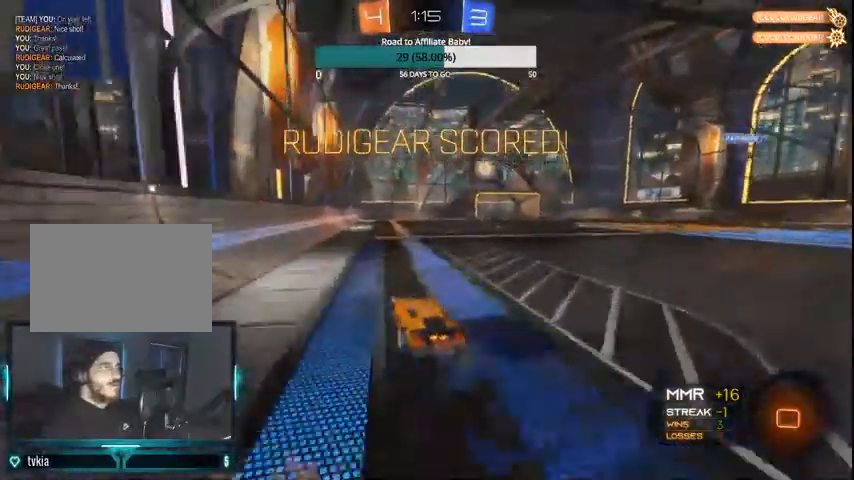
{"buttons": ["R2"], "left_stick": "right", "right_stick": "center", "events": [[33, "CROSS", "down"], [333, "CROSS", "up"], [500, "CIRCLE", "up"], [500, "L1", "up"]]}
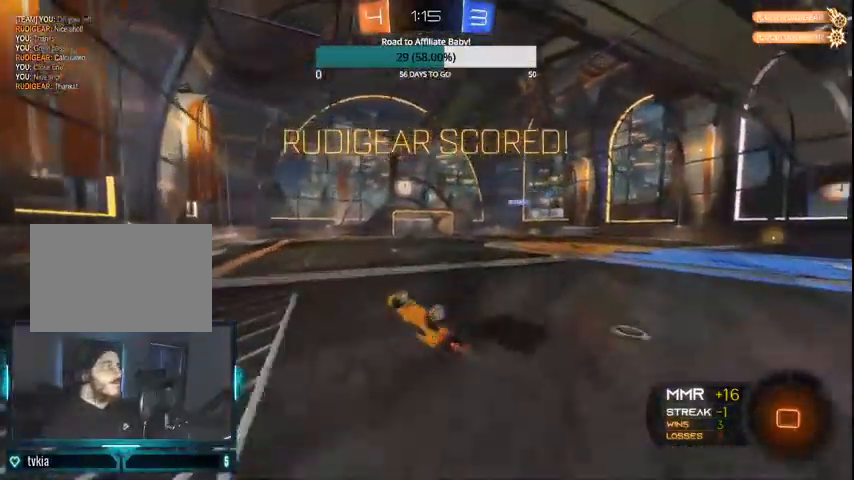
{"buttons": [], "left_stick": "right", "right_stick": "center", "events": [[67, "R2", "up"], [133, "R2", "down"], [200, "R2", "up"], [400, "R2", "down"], [500, "R2", "up"]]}
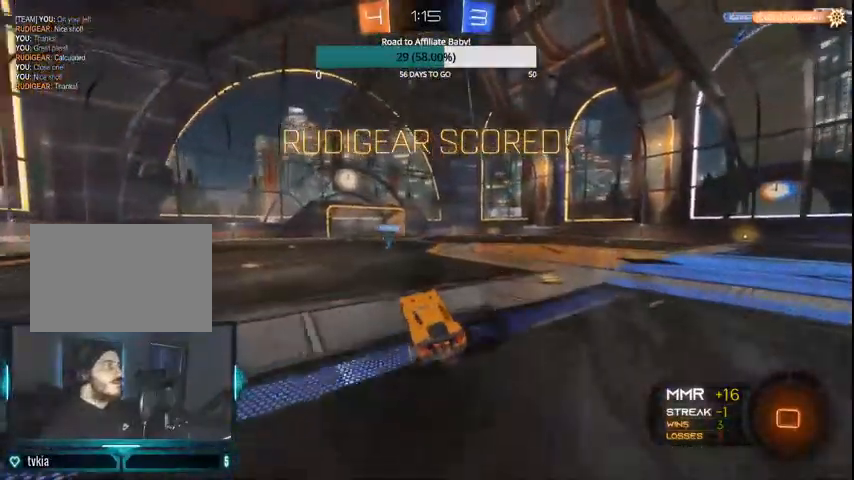
{"buttons": ["CIRCLE", "L1"], "left_stick": "up-left", "right_stick": "center"}
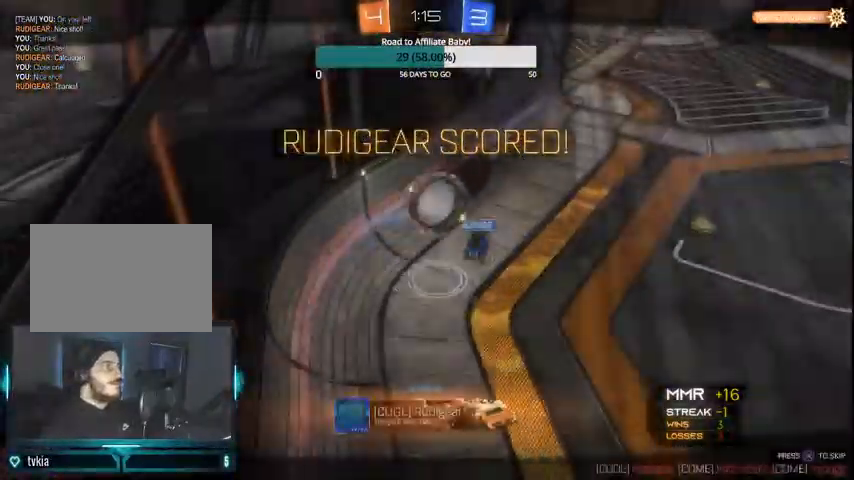
{"buttons": [], "left_stick": "center", "right_stick": "center", "events": [[100, "L1", "up"], [100, "left_stick", "center"], [133, "R2", "down"], [200, "CIRCLE", "up"], [200, "R2", "up"]]}
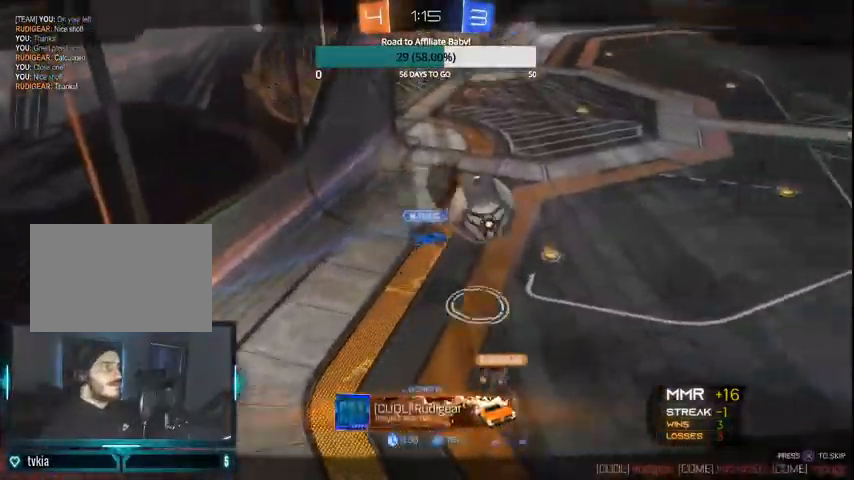
{"buttons": [], "left_stick": "center", "right_stick": "center", "events": []}
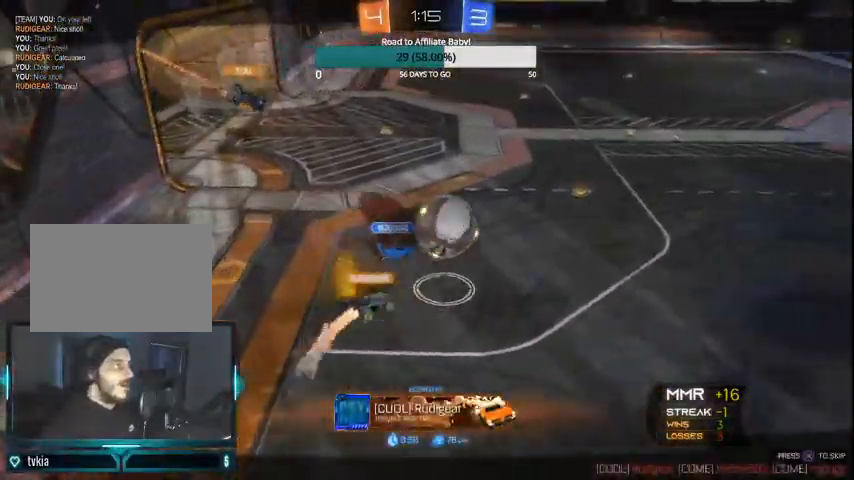
{"buttons": ["CROSS"], "left_stick": "center", "right_stick": "center", "events": [[500, "CROSS", "down"]]}
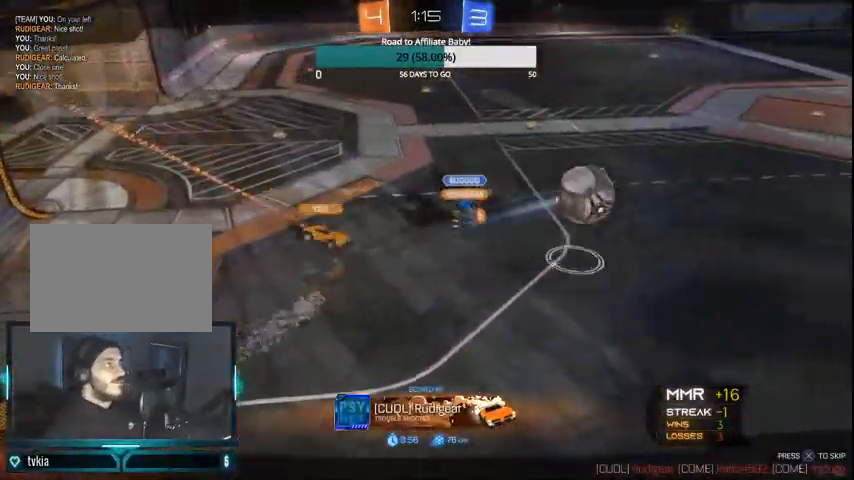
{"buttons": [], "left_stick": "center", "right_stick": "center", "events": [[100, "CROSS", "up"]]}
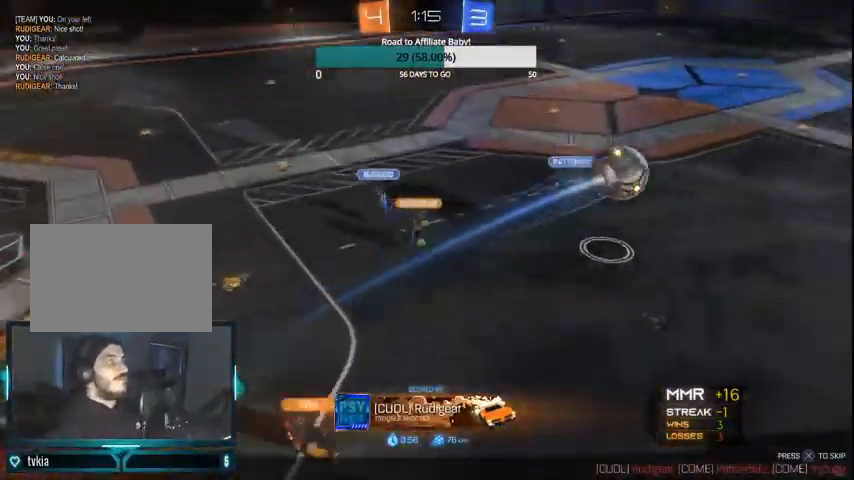
{"buttons": ["DPAD_UP"], "left_stick": "center", "right_stick": "center", "events": [[300, "DPAD_LEFT", "down"], [400, "DPAD_LEFT", "up"], [467, "DPAD_UP", "down"]]}
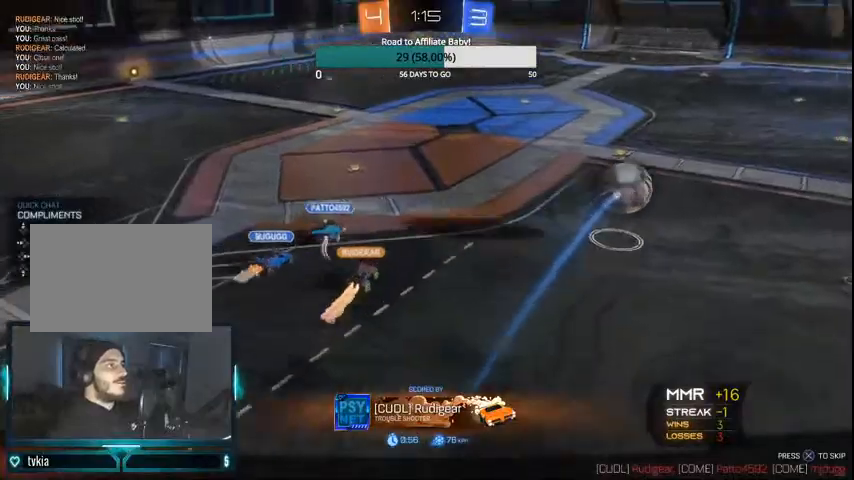
{"buttons": [], "left_stick": "center", "right_stick": "center", "events": [[67, "DPAD_UP", "up"]]}
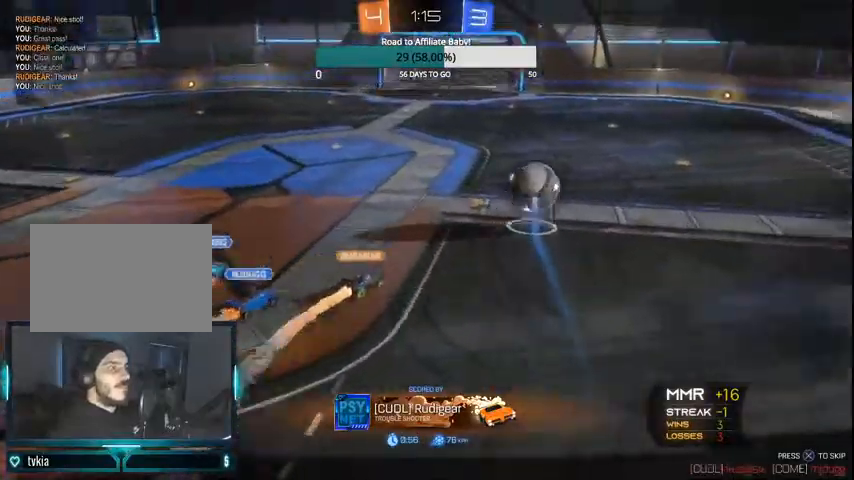
{"buttons": ["CROSS"], "left_stick": "center", "right_stick": "center", "events": [[100, "CROSS", "down"], [200, "CROSS", "up"], [267, "CROSS", "down"], [367, "CROSS", "up"], [500, "CROSS", "down"]]}
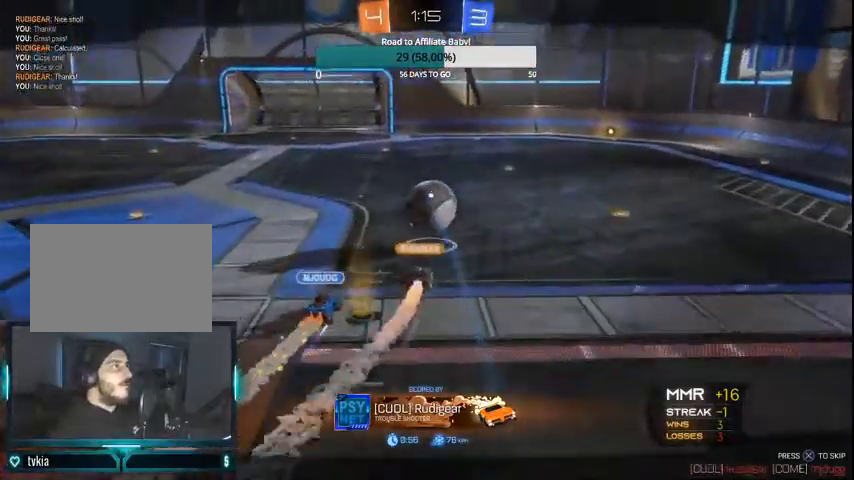
{"buttons": [], "left_stick": "center", "right_stick": "center", "events": [[100, "CROSS", "up"]]}